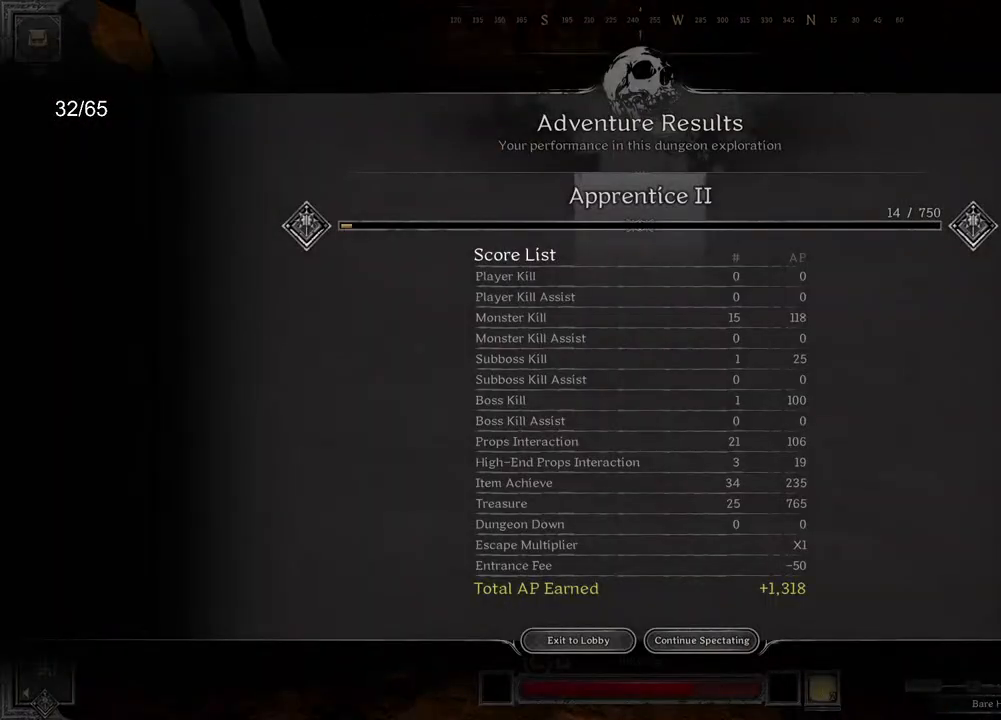
Gameplay with keyboard and mouse; each line is a JSON object with the keys and mouse buttons held at the frame after it. "events" lists presses ("down") and releases ("up") of "a", "ctrl", "d", "e", "q", "s", "shift", "space", "z", "mouse_left", "mouse_wheel", "mouse_right", "mouse_mb4" and "mouse_mb5" between this image and that frame as [ms after this image, input, new state], when the widget could be followed in between. "mouse_left", "mouse_wheel", "mouse_right", "mouse_mb4", "mouse_mb5" = the "left", "wheel", "right", "mb4", "mb5" buttons of the "mouse" list. No other keys are recorded. "wheel" means that the mouse wheel is clicked or scrolled. Mouse movement is not recorded.
{"keys": [], "mouse": [], "events": [[417, "mouse_left", "down"], [467, "mouse_left", "up"]]}
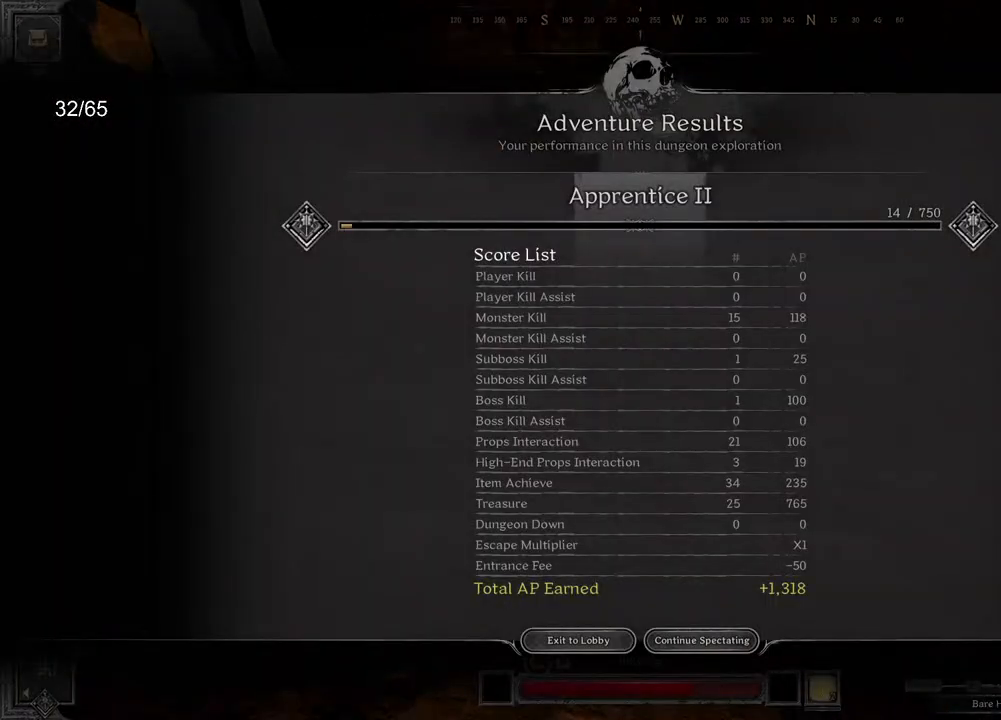
{"keys": [], "mouse": [], "events": []}
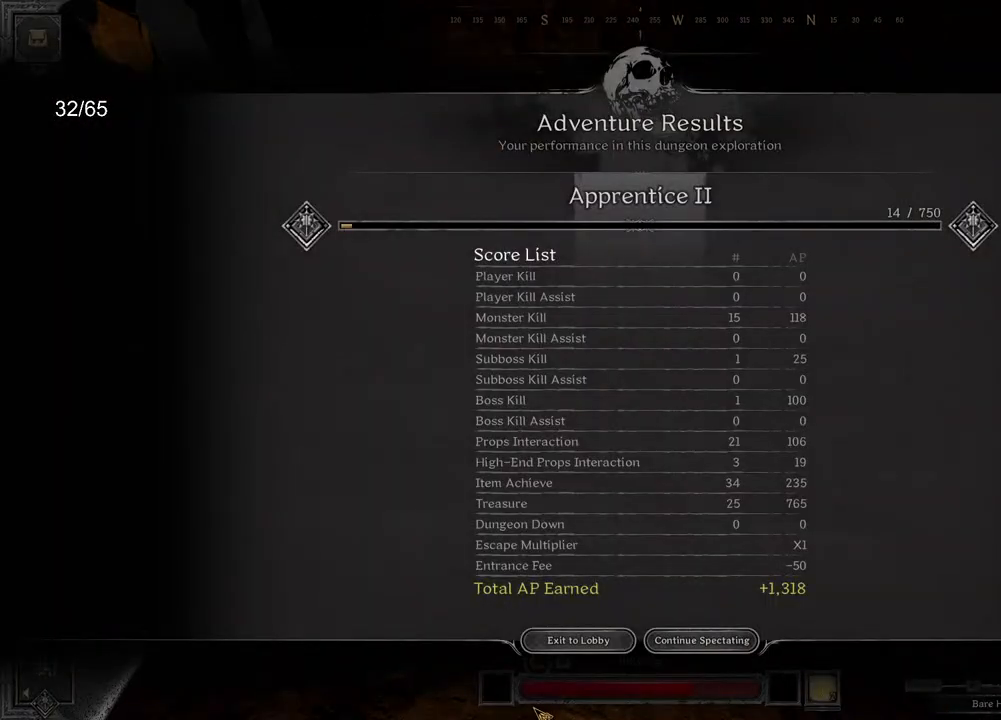
{"keys": [], "mouse": [], "events": []}
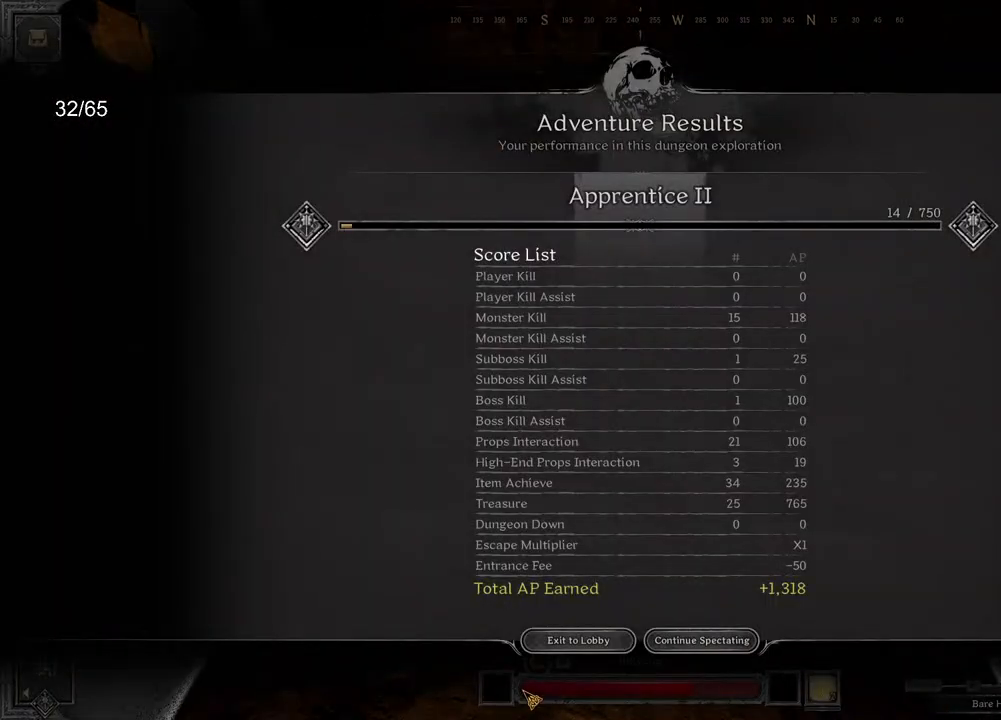
{"keys": [], "mouse": [], "events": []}
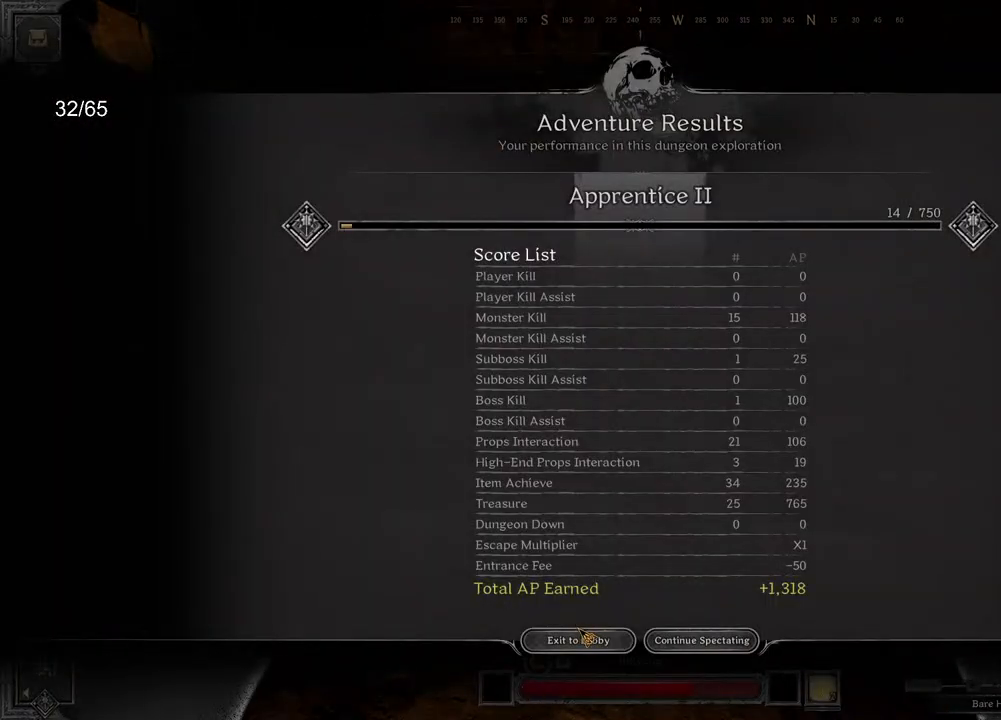
{"keys": [], "mouse": [], "events": []}
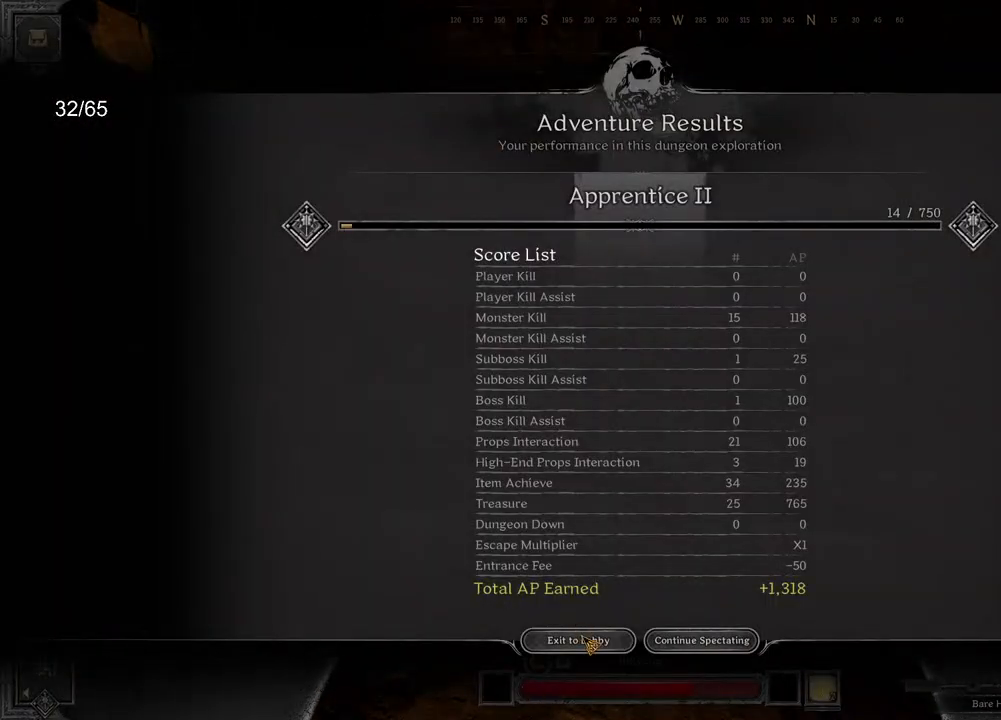
{"keys": [], "mouse": [], "events": []}
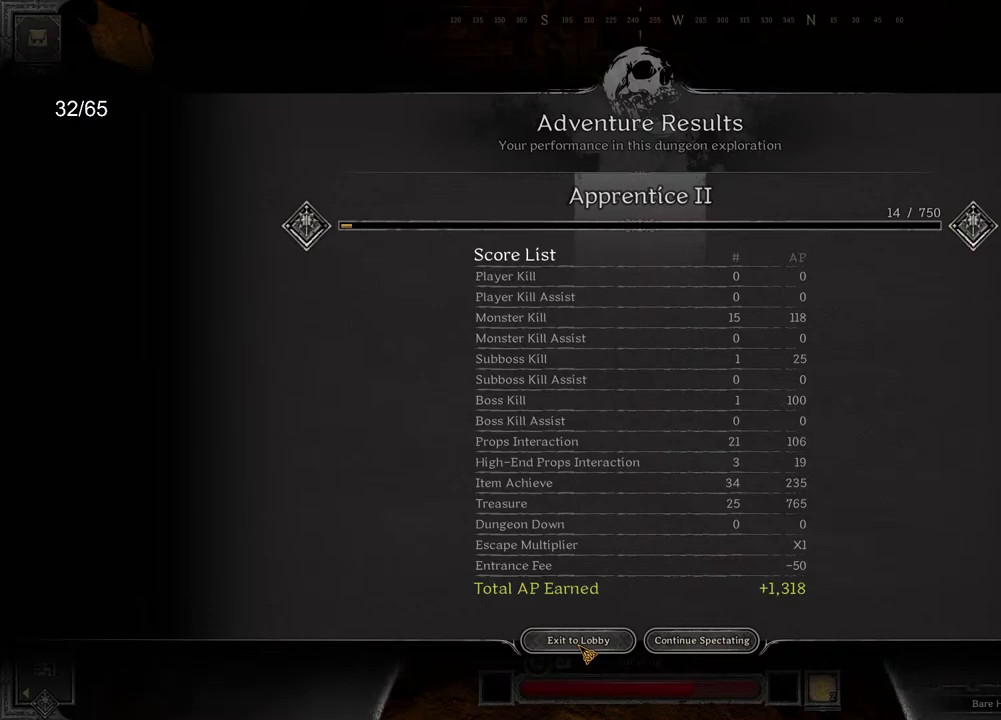
{"keys": [], "mouse": [], "events": [[50, "mouse_left", "down"], [150, "mouse_left", "up"]]}
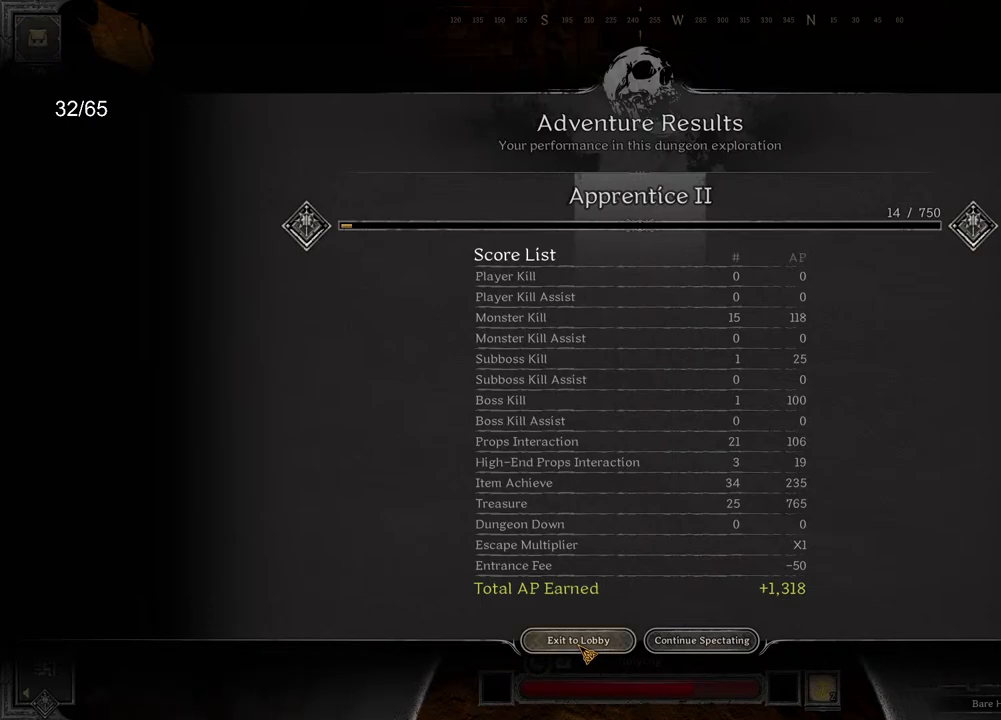
{"keys": [], "mouse": [], "events": []}
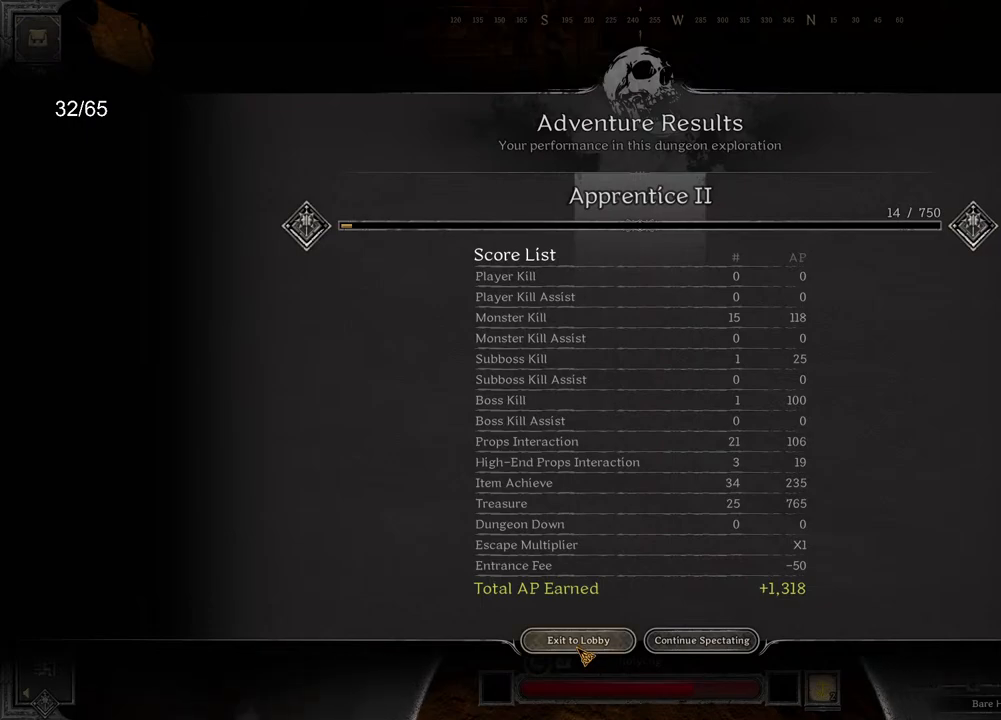
{"keys": [], "mouse": [], "events": [[383, "mouse_left", "down"], [467, "mouse_left", "up"]]}
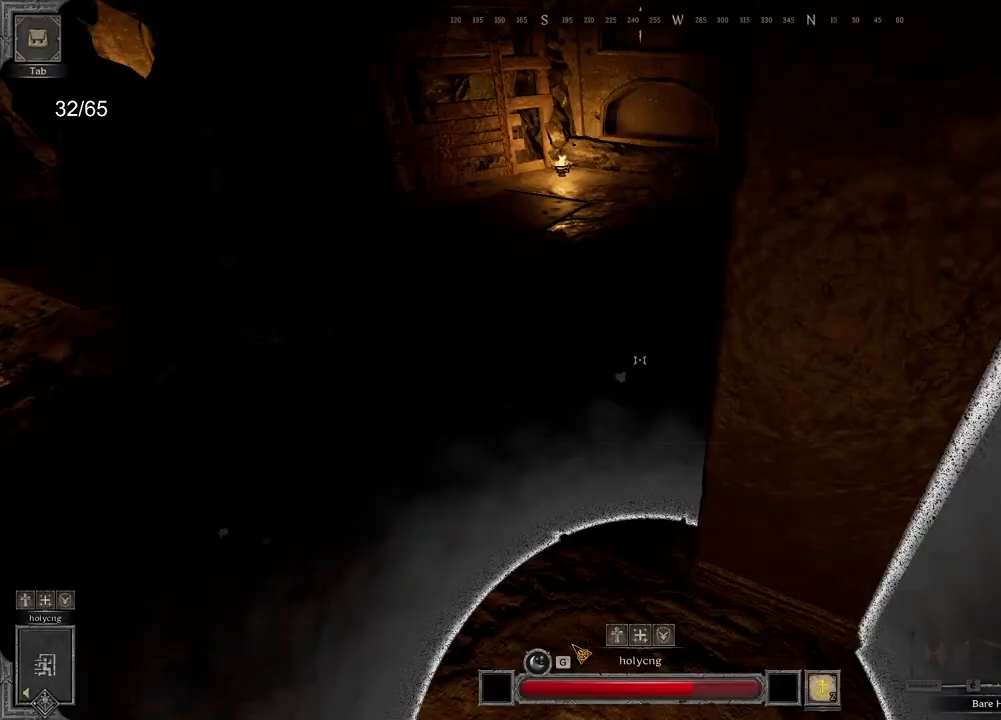
{"keys": [], "mouse": [], "events": []}
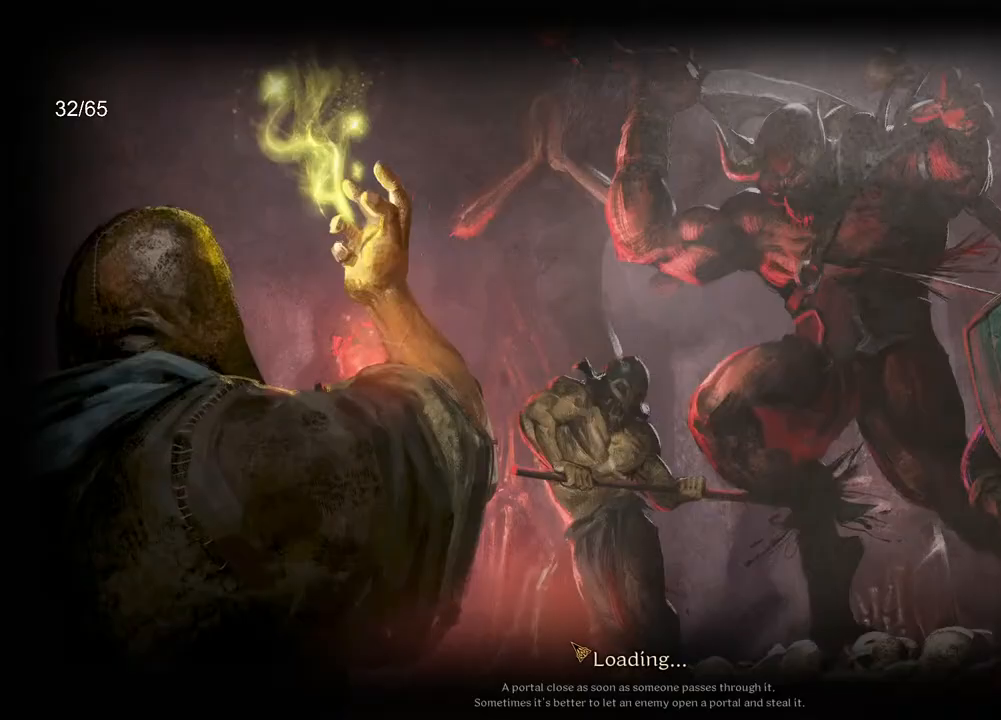
{"keys": [], "mouse": [], "events": []}
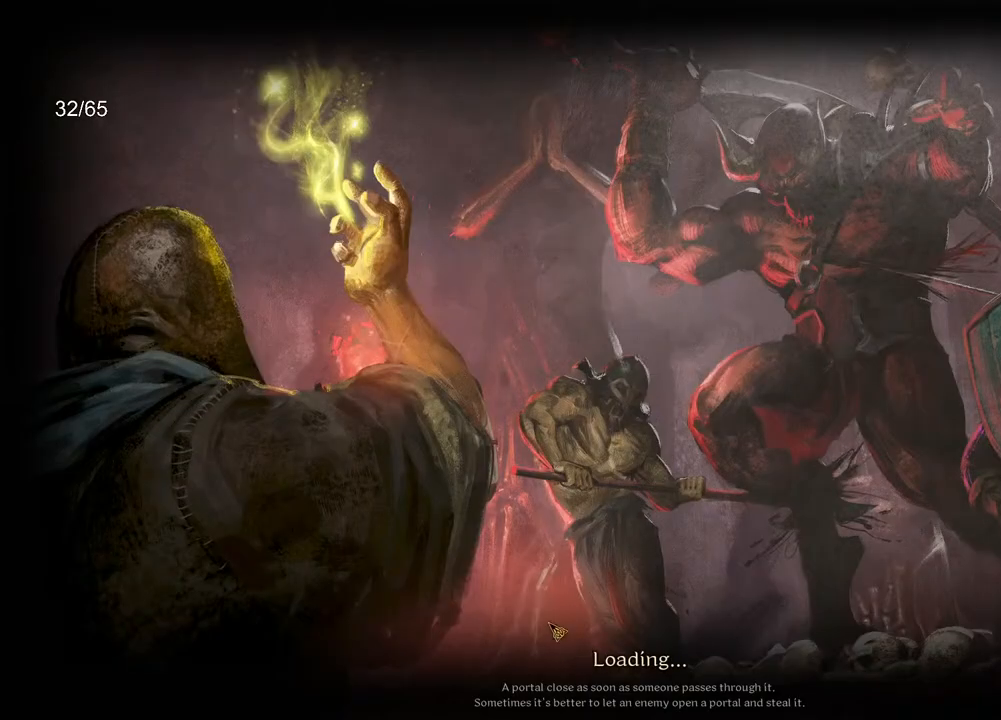
{"keys": [], "mouse": [], "events": []}
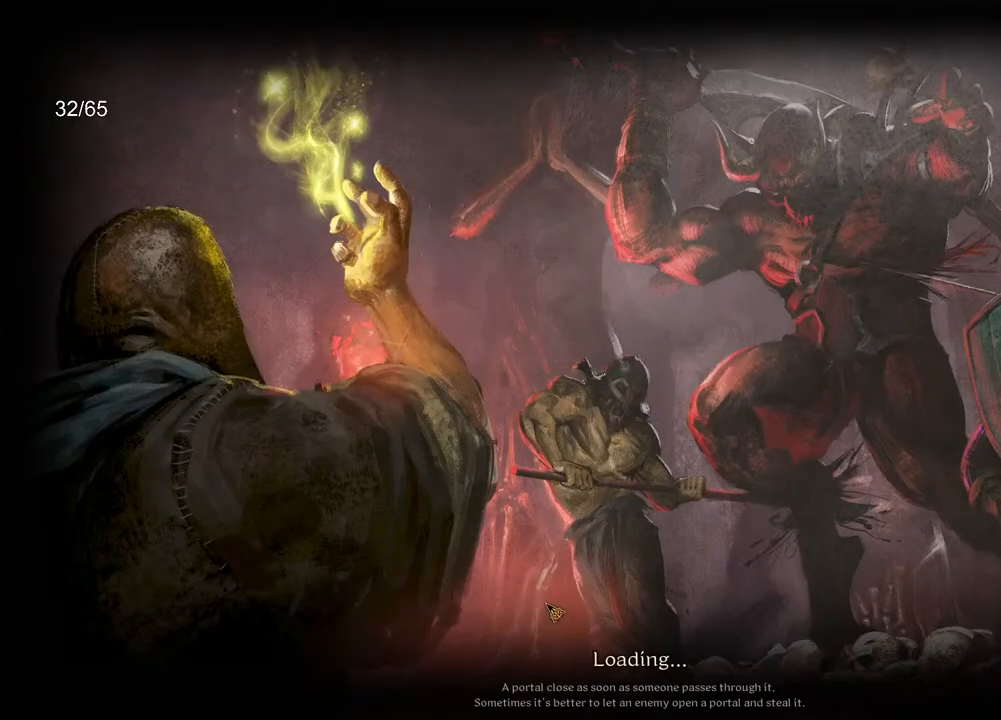
{"keys": [], "mouse": [], "events": []}
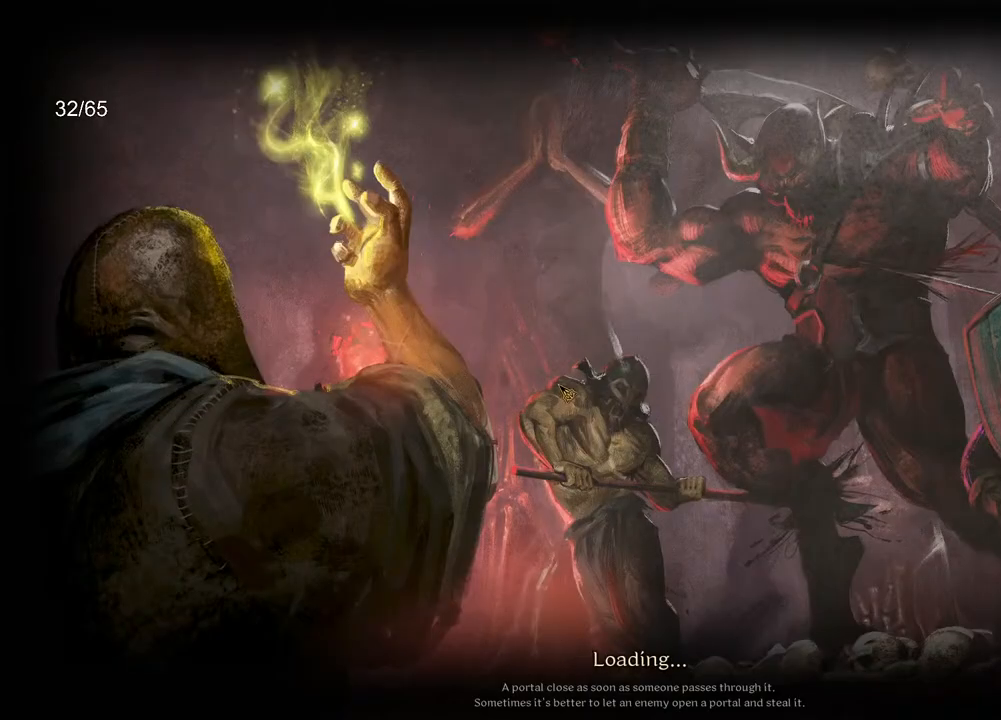
{"keys": [], "mouse": [], "events": []}
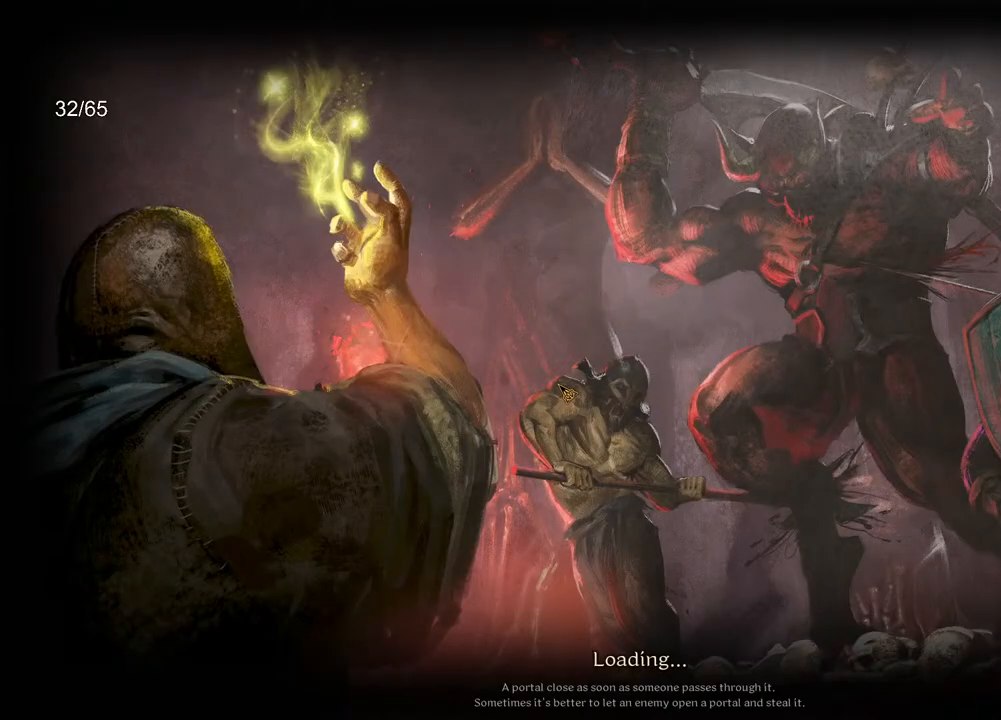
{"keys": [], "mouse": [], "events": []}
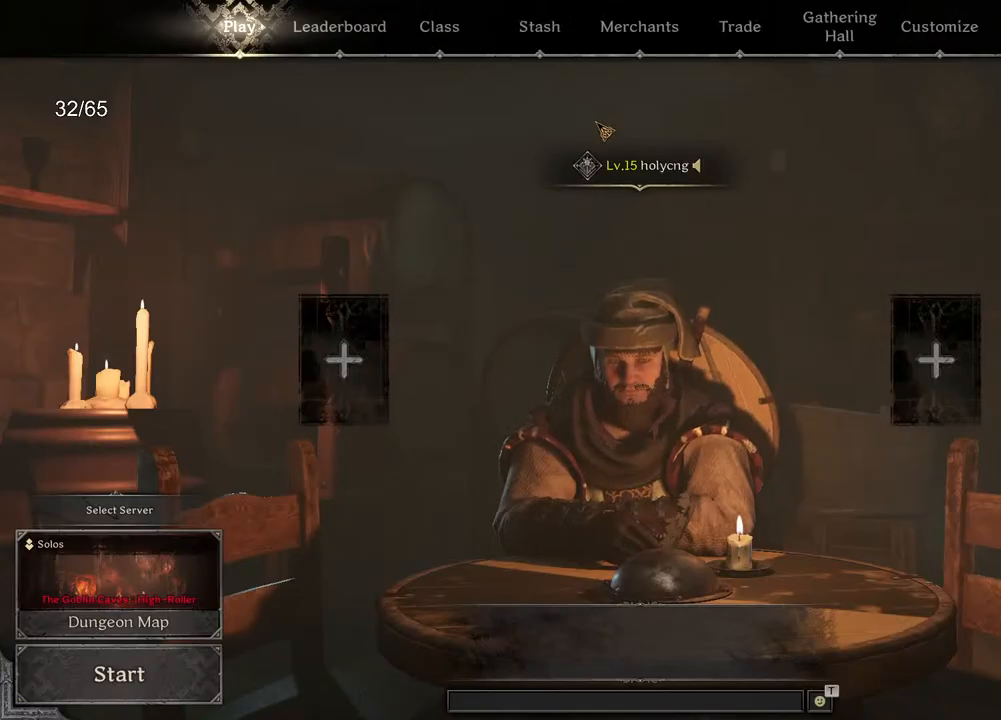
{"keys": [], "mouse": [], "events": []}
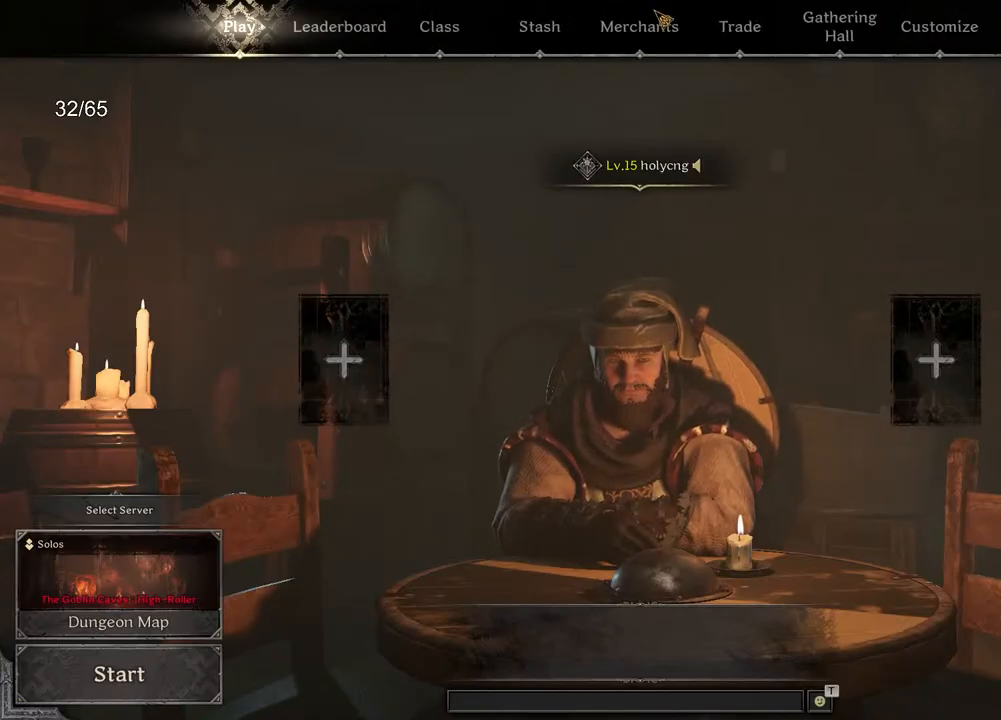
{"keys": [], "mouse": [], "events": [[233, "mouse_left", "down"], [300, "mouse_left", "up"]]}
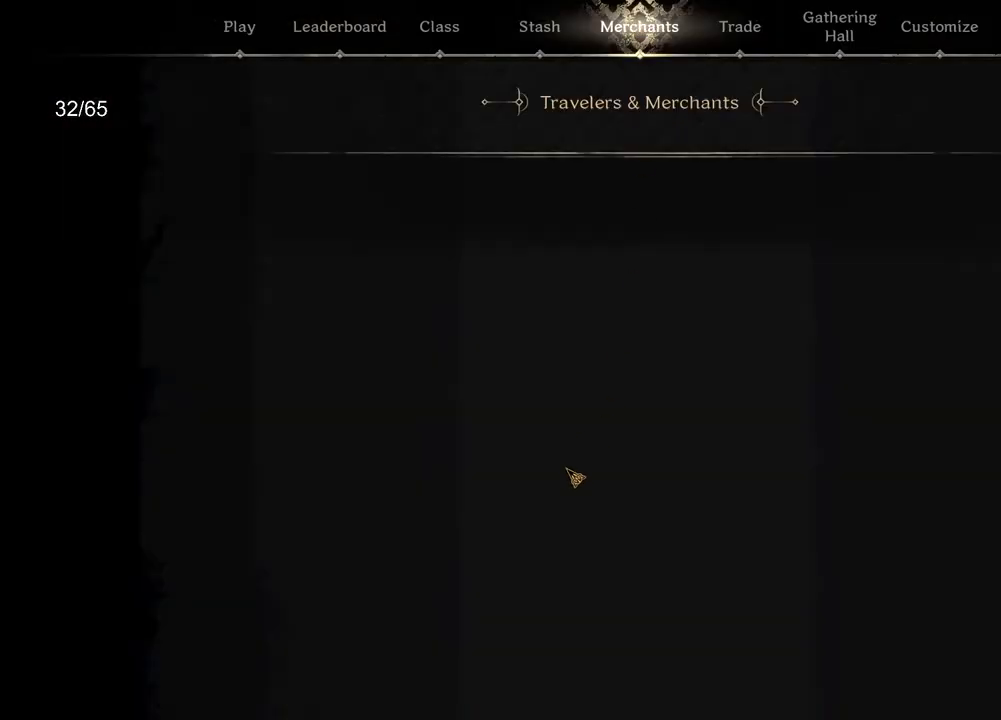
{"keys": [], "mouse": [], "events": [[217, "mouse_left", "down"], [283, "mouse_left", "up"]]}
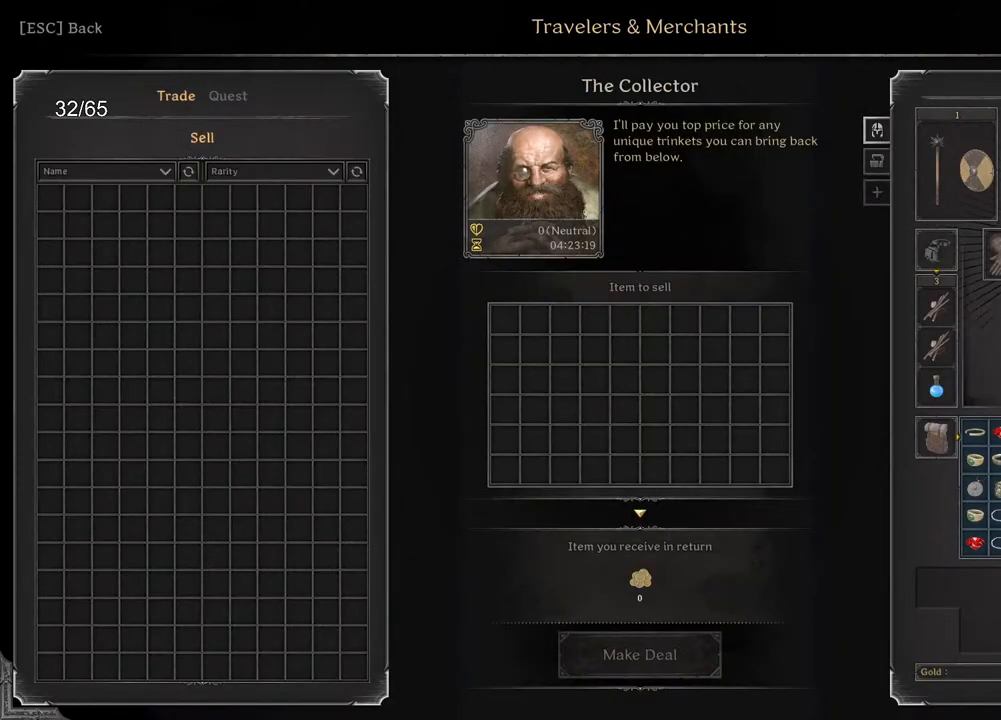
{"keys": [], "mouse": [], "events": [[317, "mouse_left", "down"], [383, "mouse_left", "up"]]}
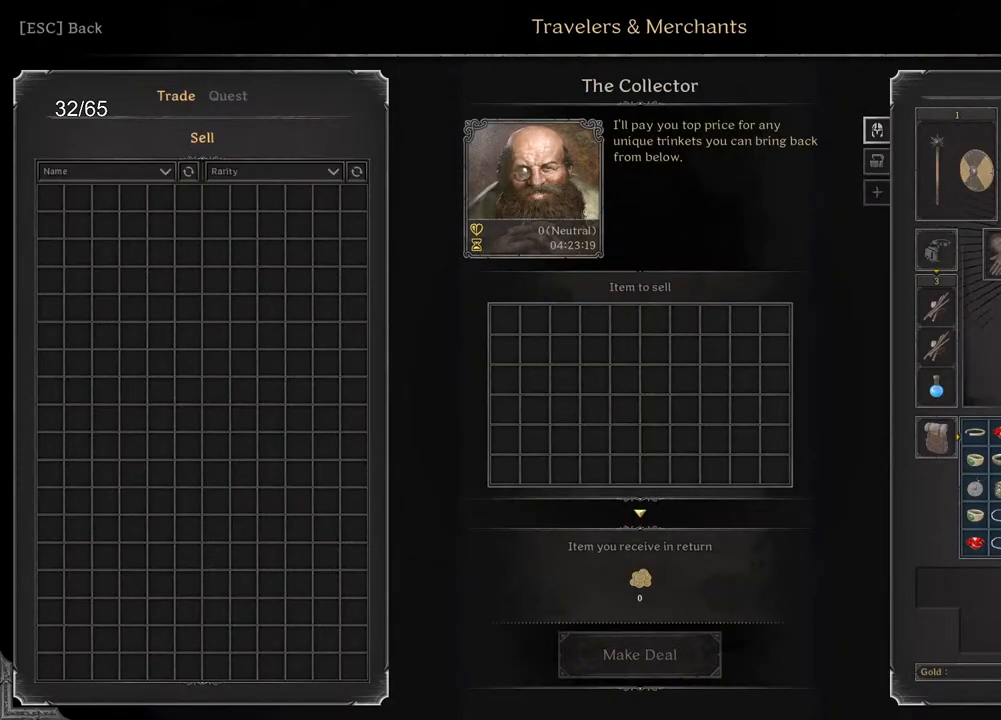
{"keys": [], "mouse": ["left"], "events": [[200, "mouse_left", "down"], [267, "mouse_left", "up"], [483, "mouse_left", "down"]]}
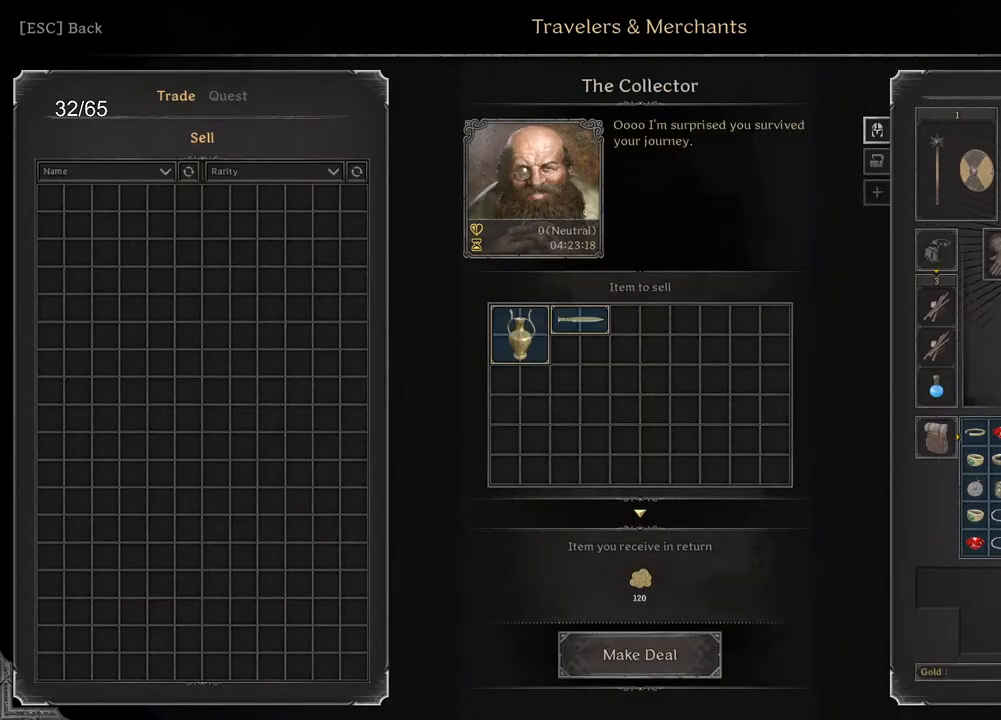
{"keys": [], "mouse": [], "events": [[50, "mouse_left", "up"], [250, "mouse_left", "down"], [333, "mouse_left", "up"]]}
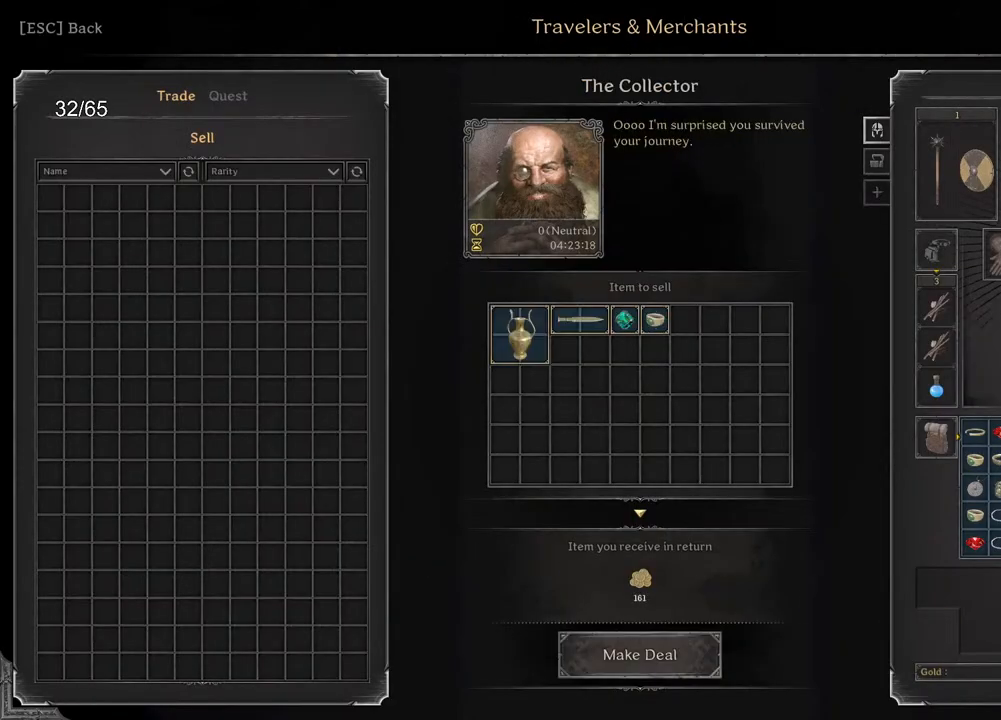
{"keys": [], "mouse": [], "events": [[150, "mouse_left", "down"], [233, "mouse_left", "up"], [400, "mouse_left", "down"], [500, "mouse_left", "up"]]}